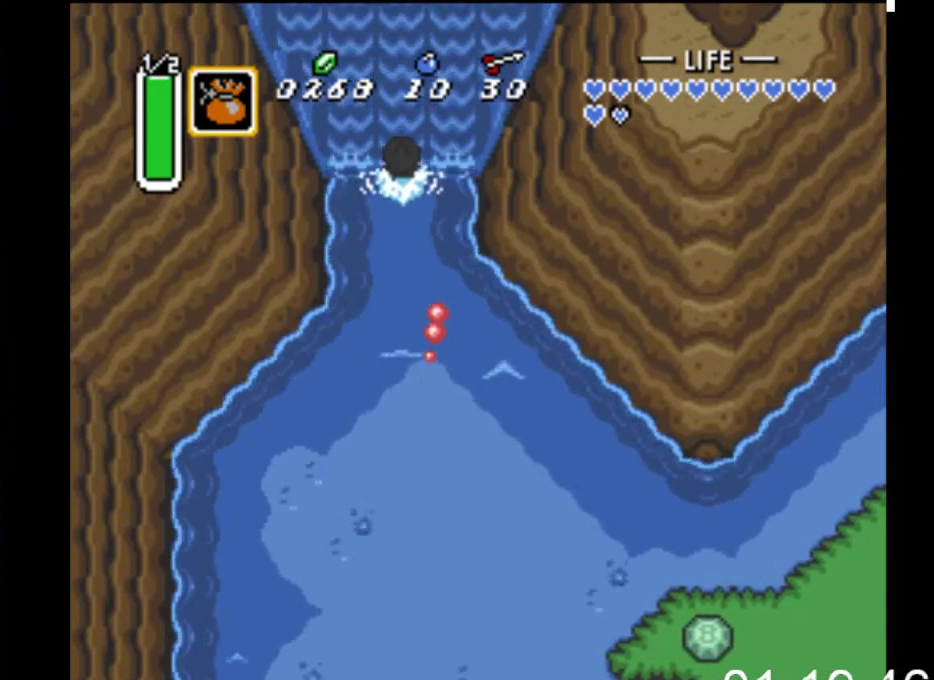
Gameplay with a controller (Xbox layout); each line is a JSON object with the inputs held at the frame after it. "events" lists button and stick changes between this image and that frame as [ms after this image, input, new state], when the widget could be followed in between. Not read: left_stick right_stick.
{"buttons": ["DPAD_UP"], "events": [[100, "B", "up"], [200, "B", "down"], [367, "B", "up"]]}
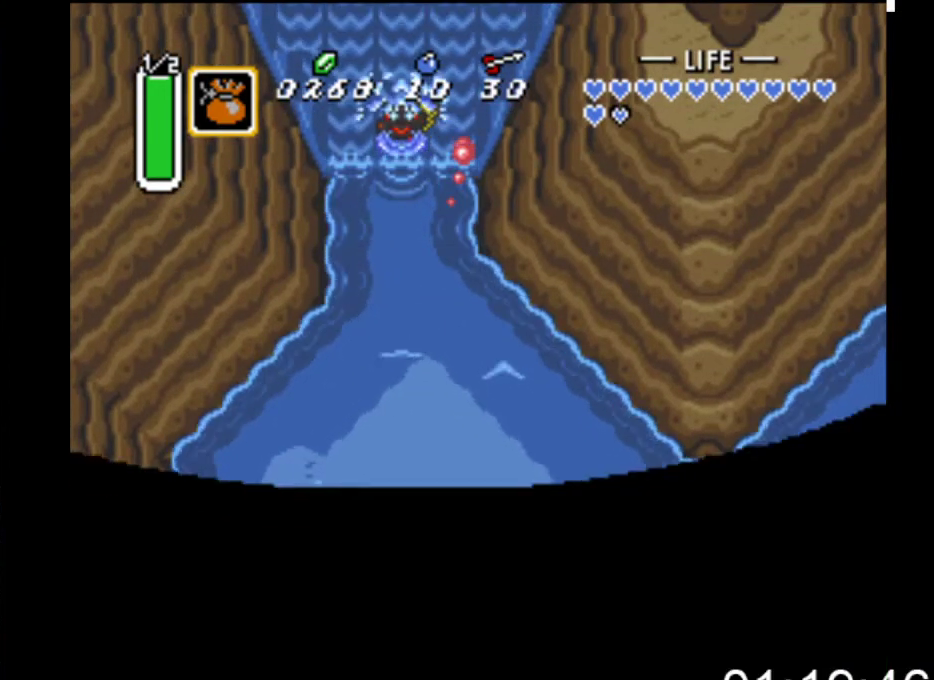
{"buttons": ["DPAD_UP"], "events": []}
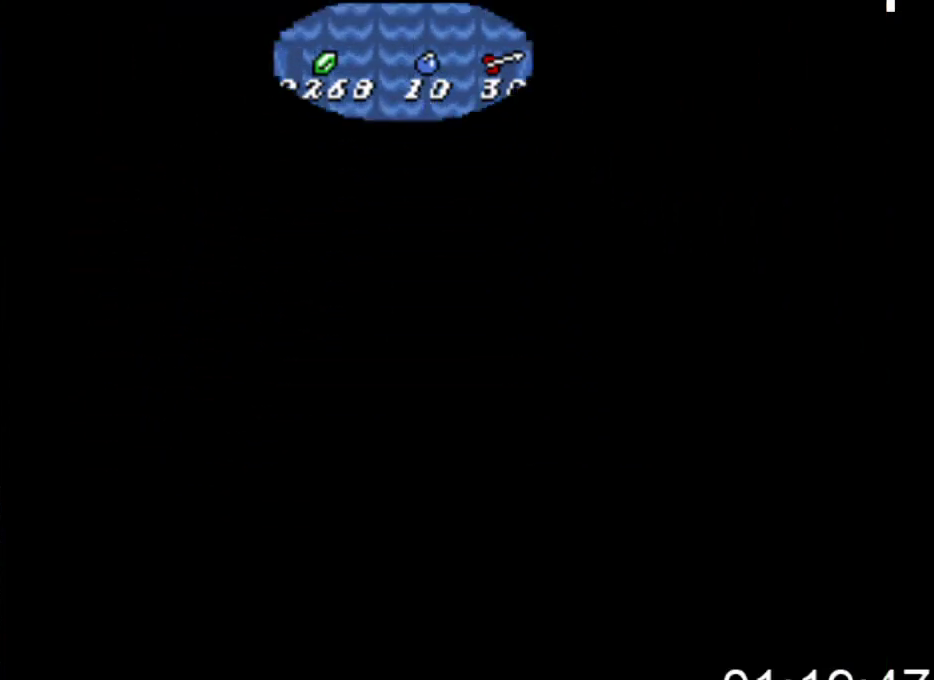
{"buttons": ["DPAD_UP"], "events": []}
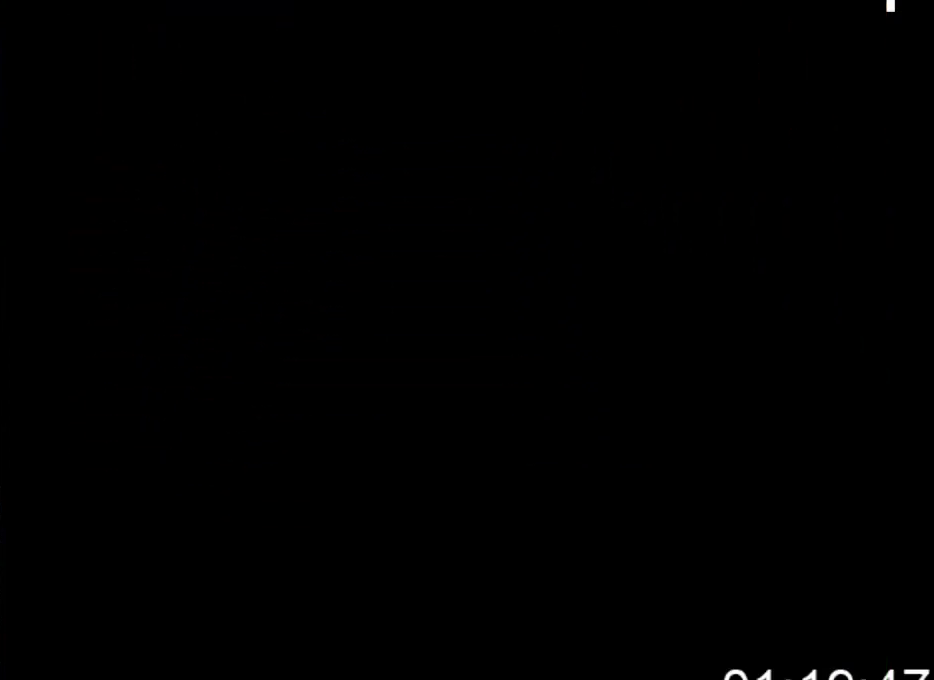
{"buttons": ["DPAD_UP"], "events": []}
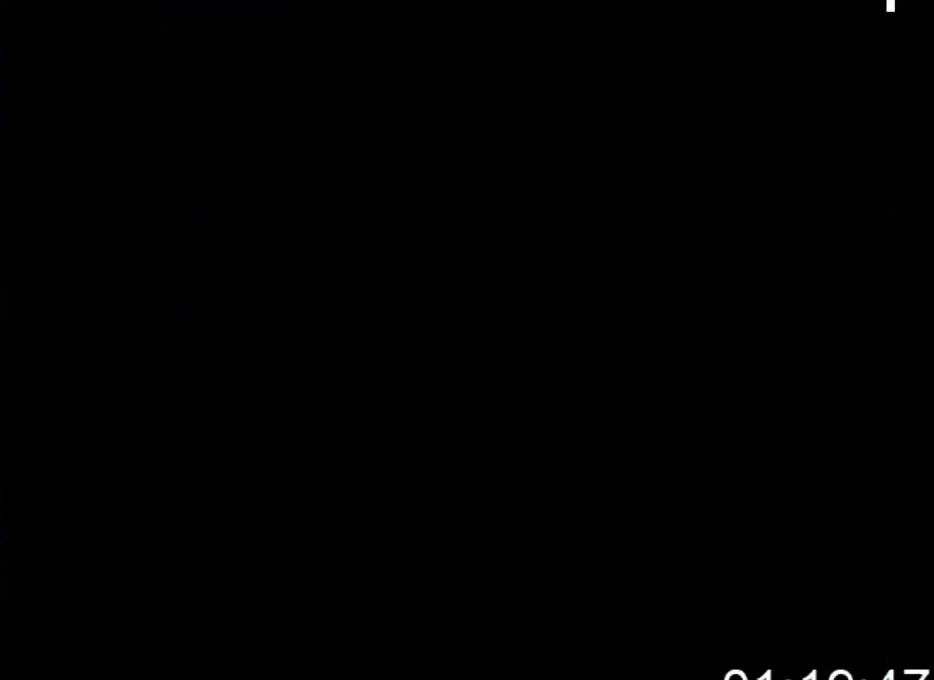
{"buttons": ["DPAD_UP"], "events": []}
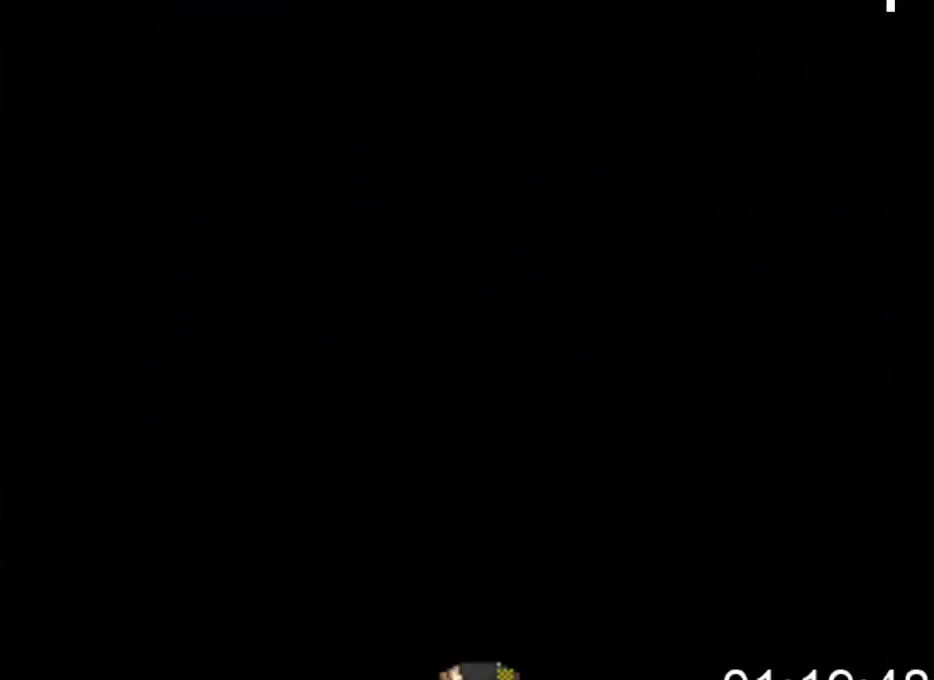
{"buttons": ["DPAD_UP"], "events": []}
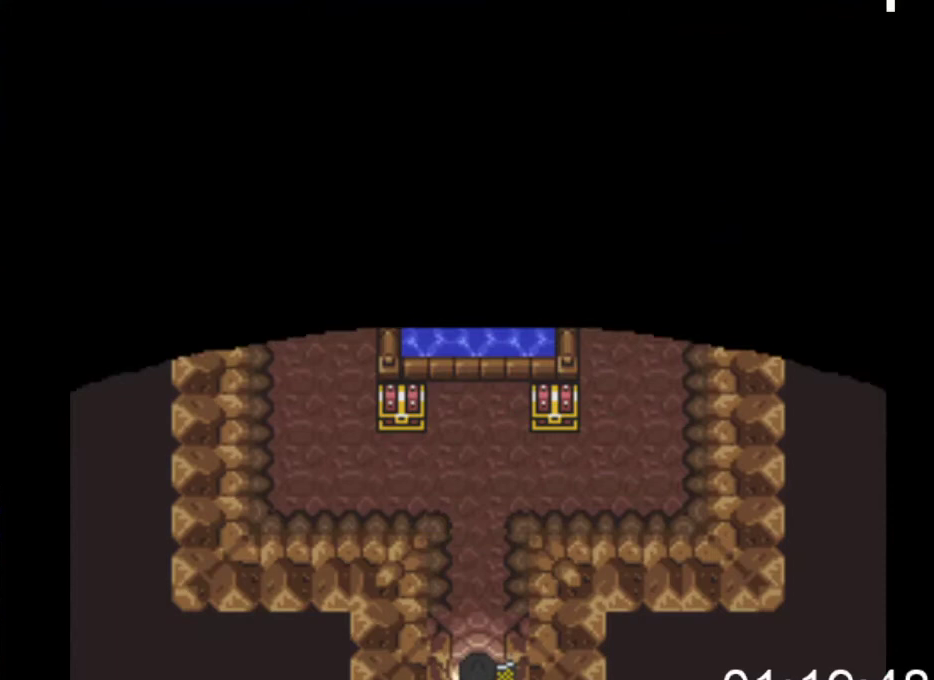
{"buttons": ["DPAD_UP"], "events": []}
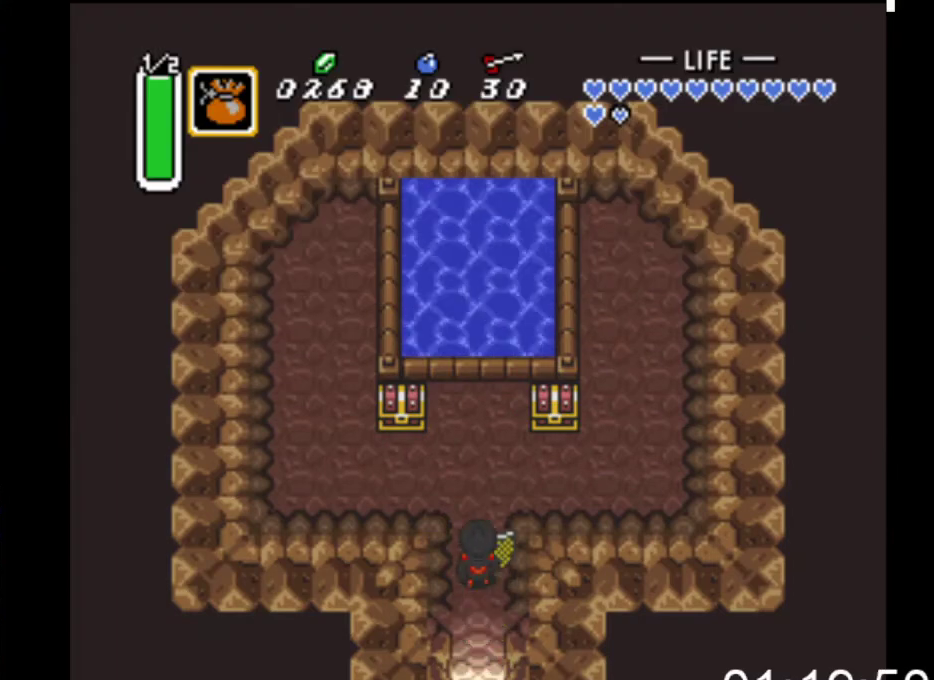
{"buttons": ["DPAD_UP", "DPAD_LEFT"], "events": [[200, "DPAD_LEFT", "down"]]}
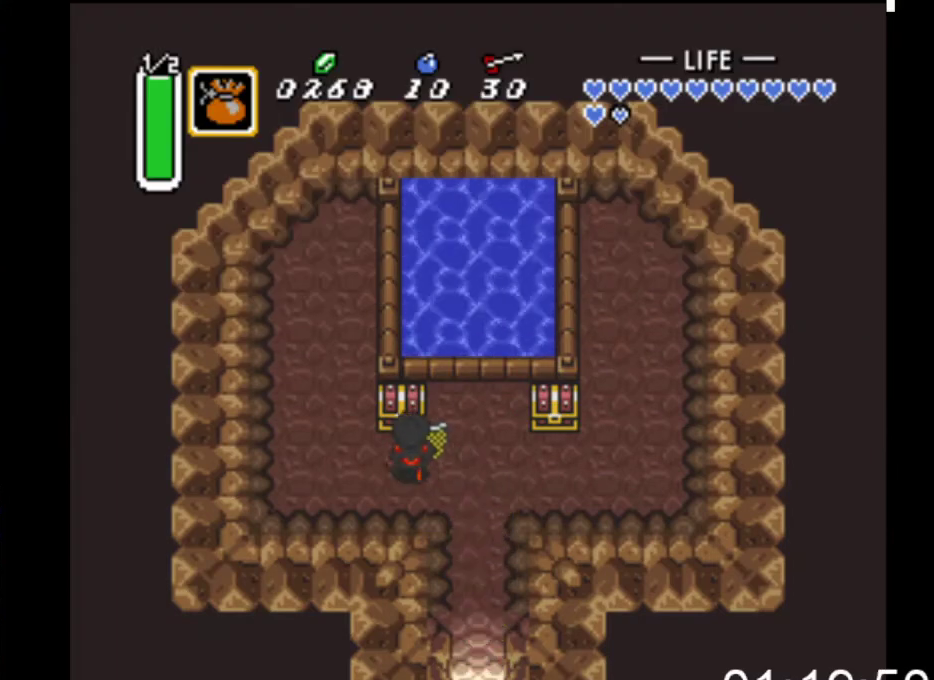
{"buttons": [], "events": [[33, "DPAD_LEFT", "up"], [133, "B", "down"], [367, "DPAD_UP", "up"], [433, "B", "up"]]}
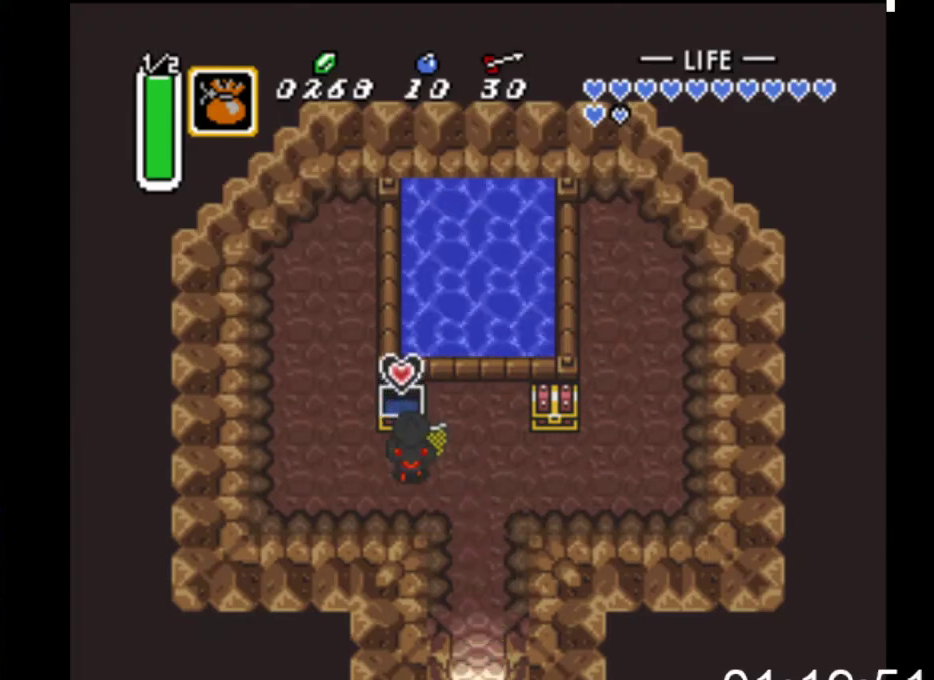
{"buttons": ["DPAD_RIGHT"], "events": [[133, "DPAD_RIGHT", "down"]]}
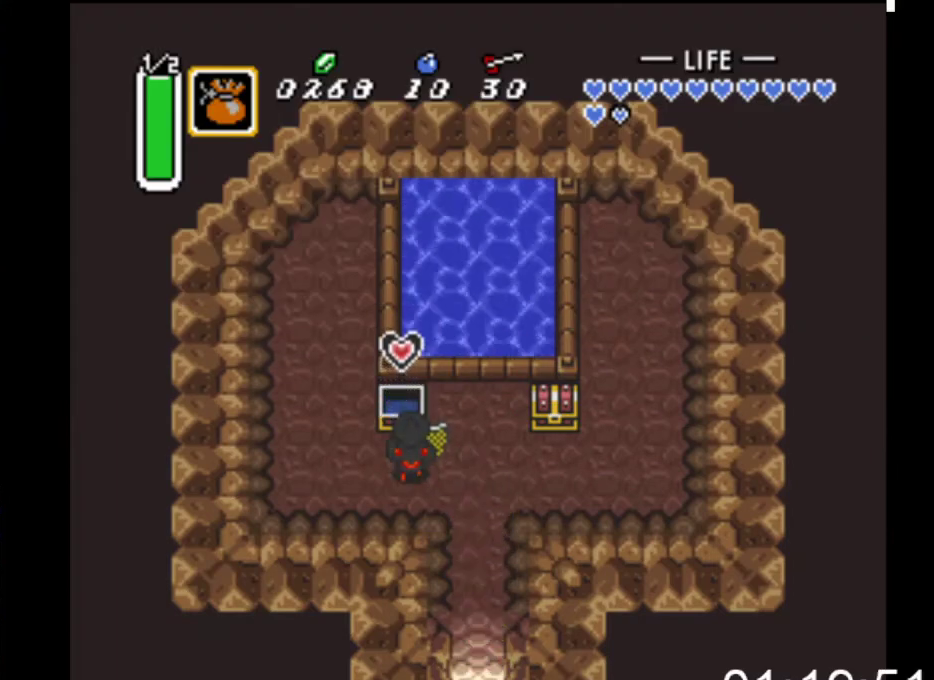
{"buttons": ["DPAD_RIGHT"], "events": []}
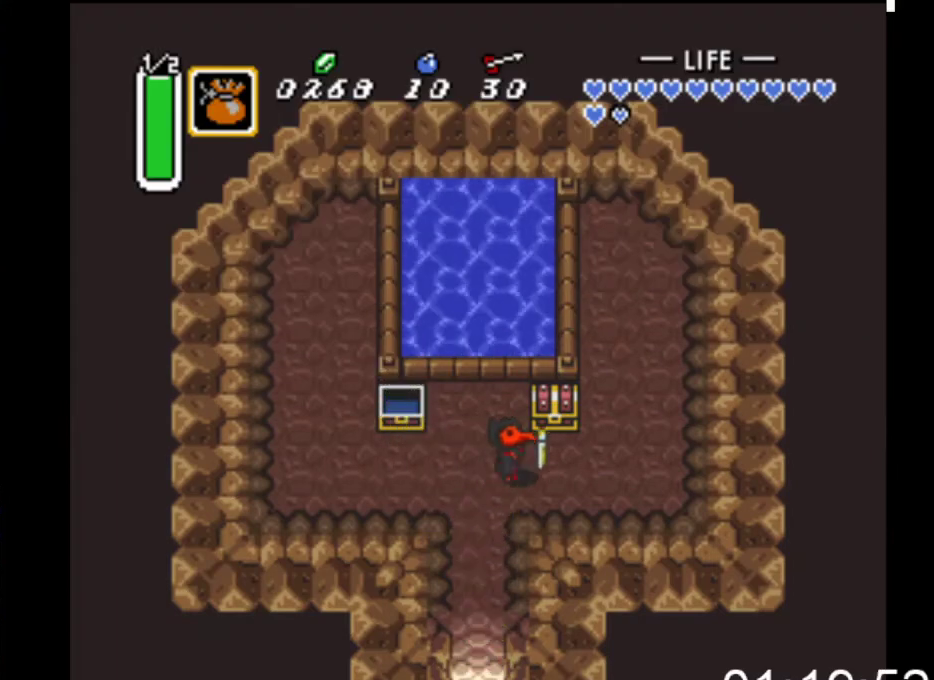
{"buttons": ["B"], "events": [[100, "DPAD_RIGHT", "up"], [100, "DPAD_UP", "down"], [200, "B", "down"], [467, "DPAD_UP", "up"]]}
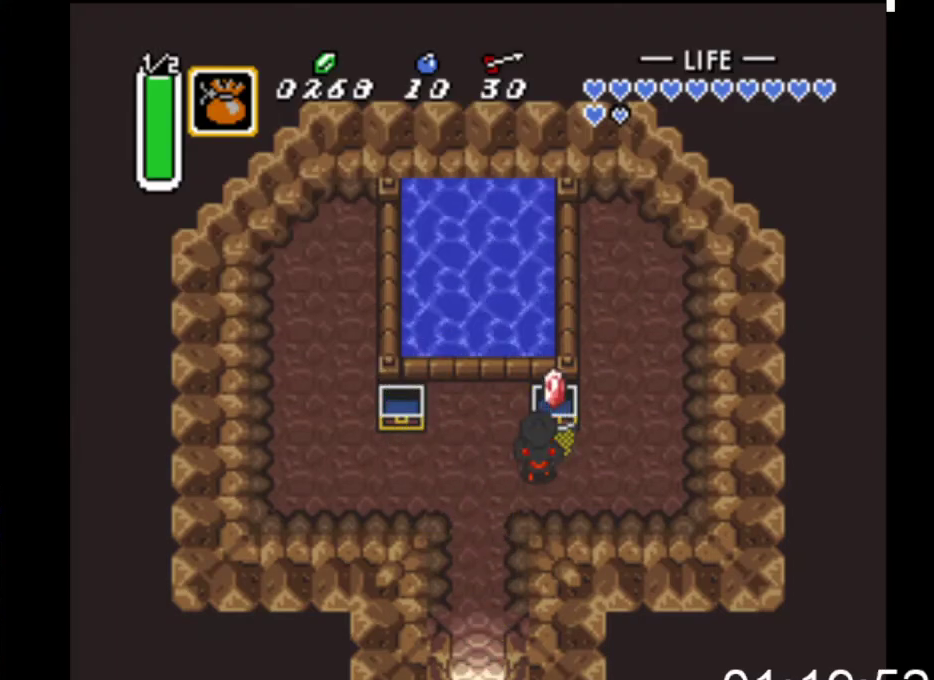
{"buttons": ["DPAD_DOWN", "DPAD_LEFT"], "events": [[33, "B", "up"], [333, "DPAD_LEFT", "down"], [400, "DPAD_DOWN", "down"]]}
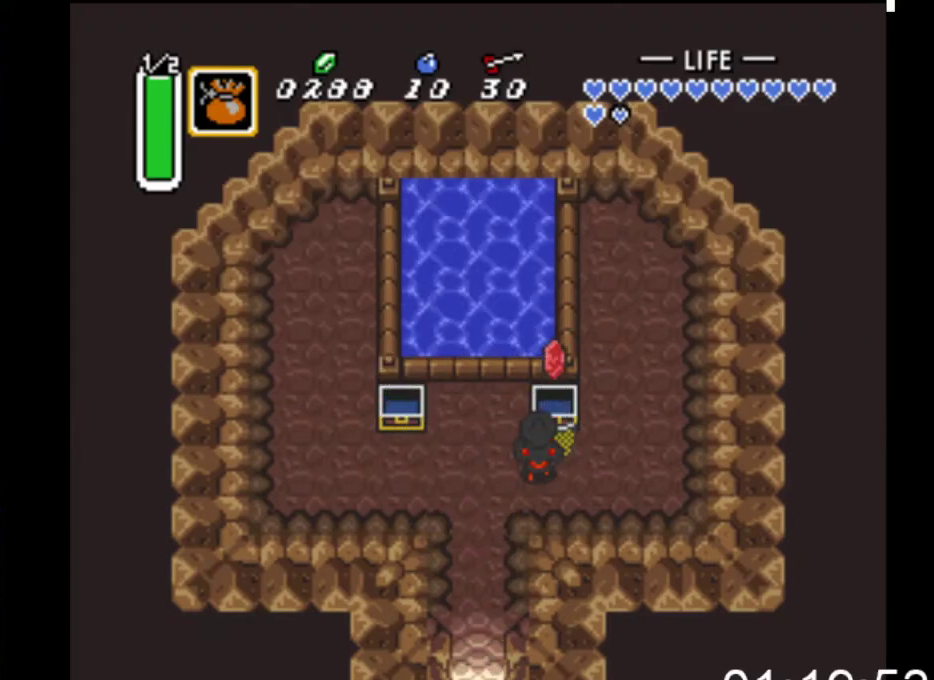
{"buttons": ["DPAD_DOWN", "DPAD_LEFT"], "events": [[367, "DPAD_LEFT", "up"], [467, "DPAD_LEFT", "down"]]}
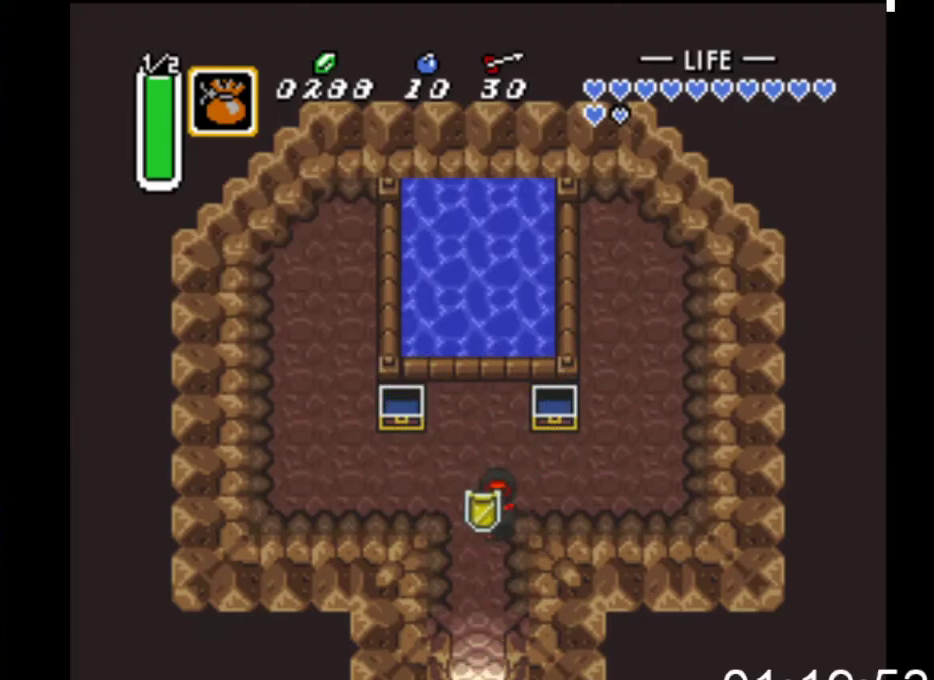
{"buttons": ["DPAD_DOWN"], "events": [[67, "DPAD_LEFT", "up"]]}
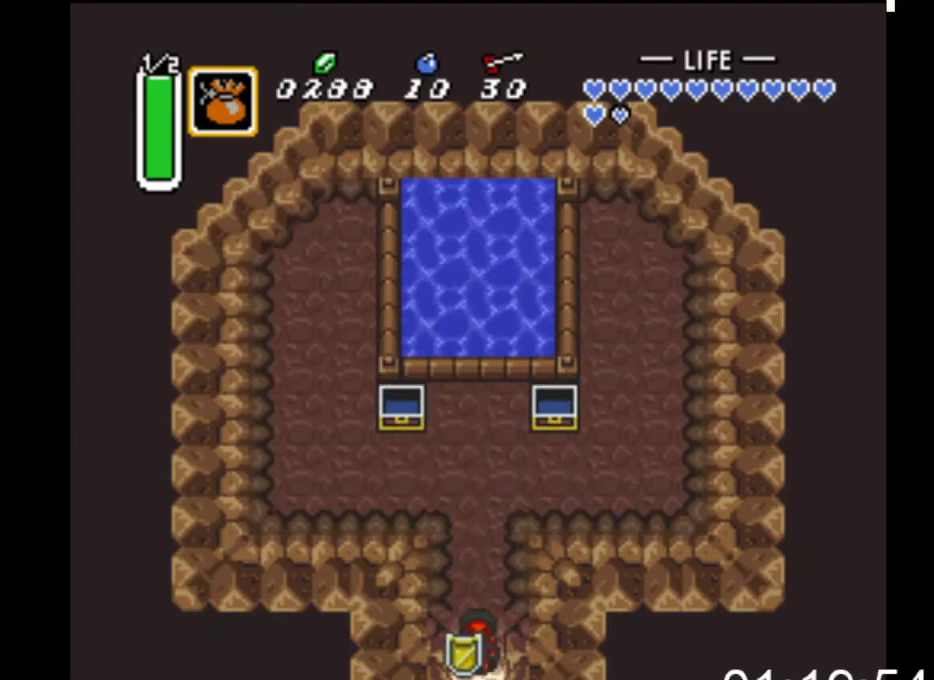
{"buttons": ["DPAD_DOWN"], "events": []}
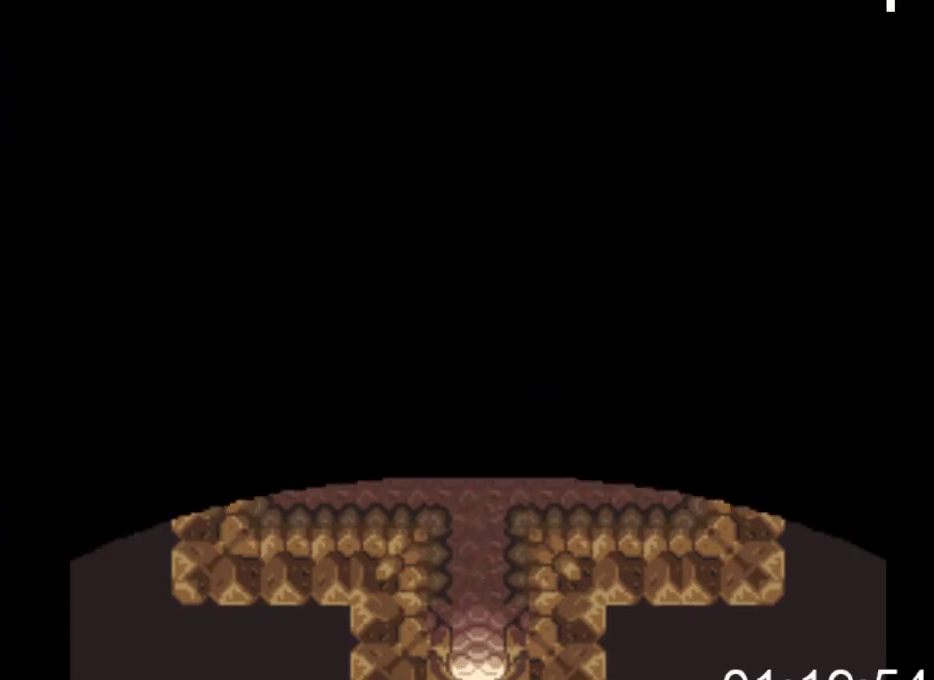
{"buttons": ["DPAD_DOWN"], "events": []}
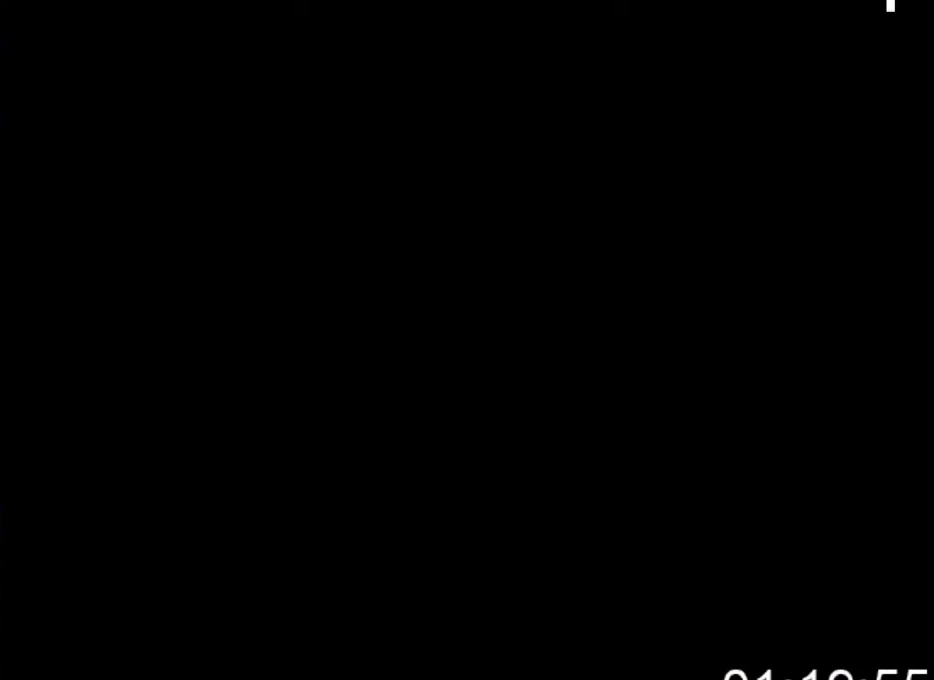
{"buttons": ["DPAD_DOWN"], "events": []}
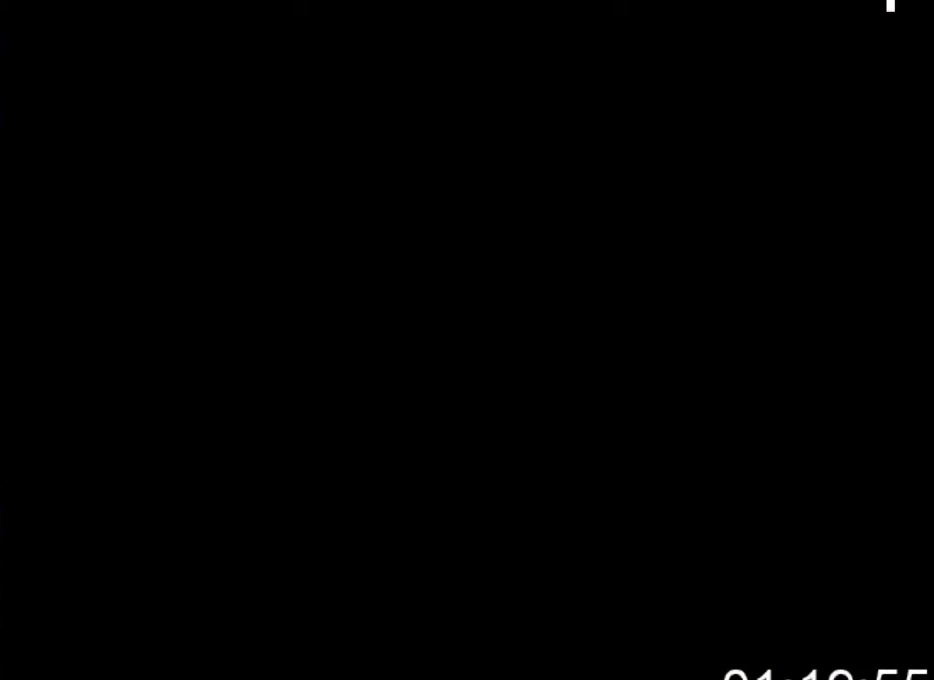
{"buttons": ["B", "DPAD_DOWN"], "events": [[100, "B", "down"], [233, "B", "up"], [433, "B", "down"]]}
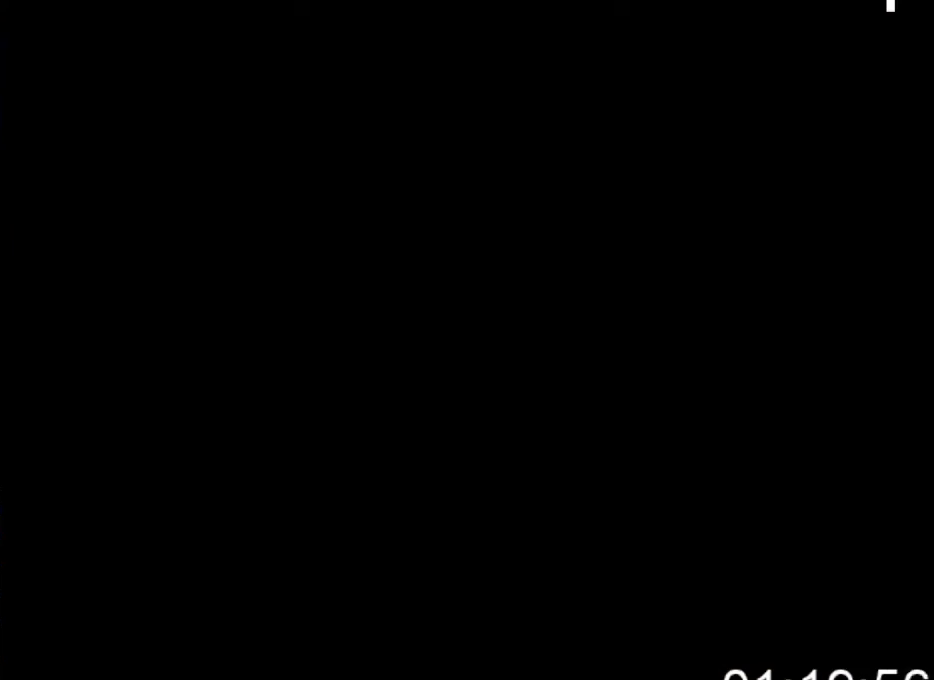
{"buttons": ["DPAD_DOWN"], "events": [[33, "B", "up"], [133, "B", "down"], [233, "B", "up"], [333, "B", "down"], [467, "B", "up"]]}
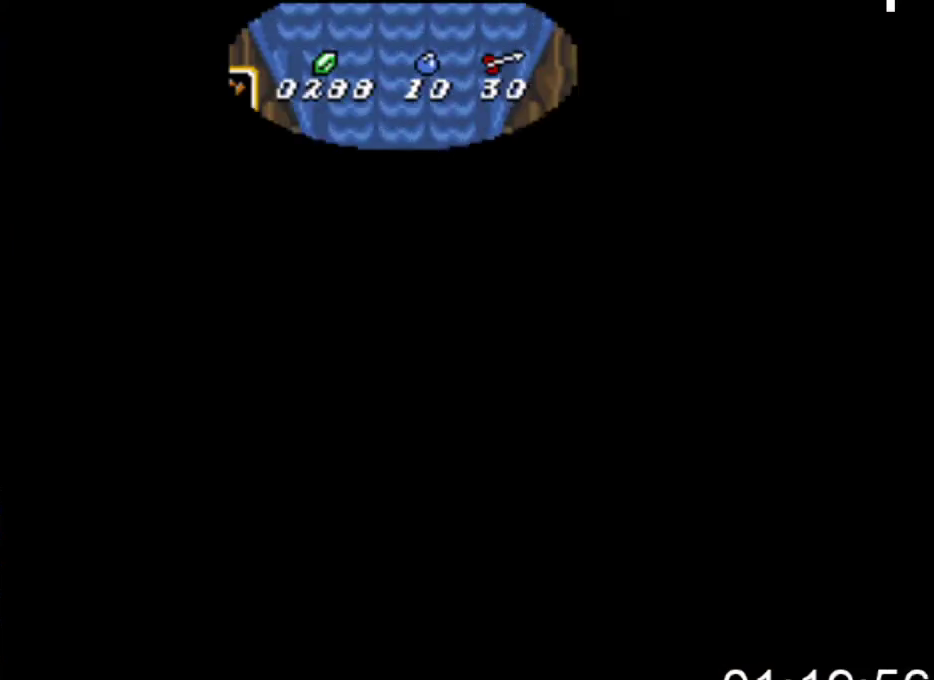
{"buttons": ["B", "DPAD_DOWN"], "events": [[100, "B", "down"], [200, "B", "up"], [267, "B", "down"], [367, "B", "up"], [467, "B", "down"]]}
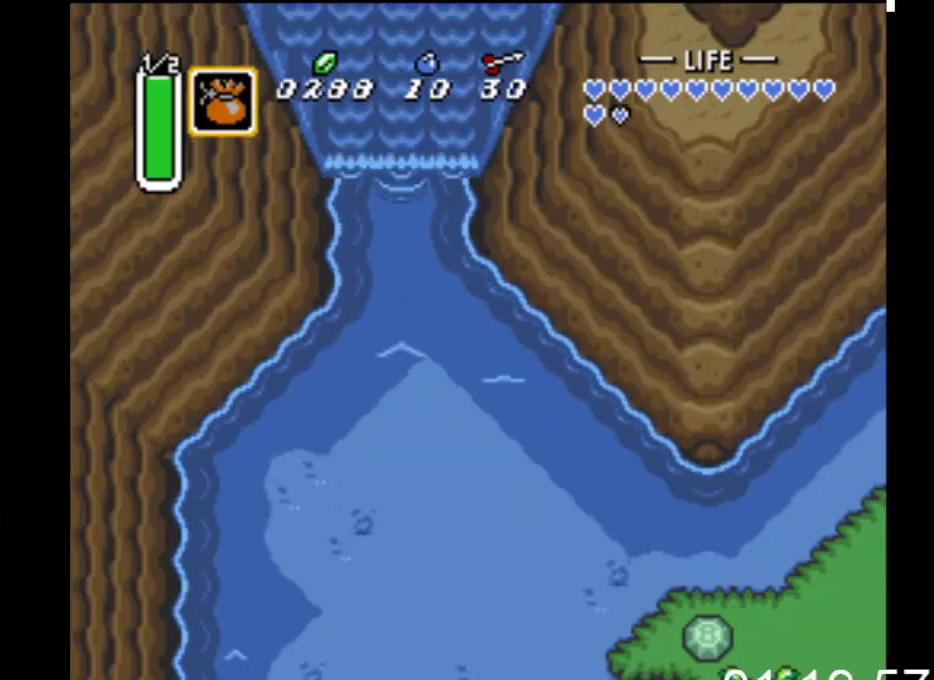
{"buttons": ["B", "DPAD_DOWN"], "events": [[100, "B", "up"], [200, "B", "down"], [367, "B", "up"], [500, "B", "down"]]}
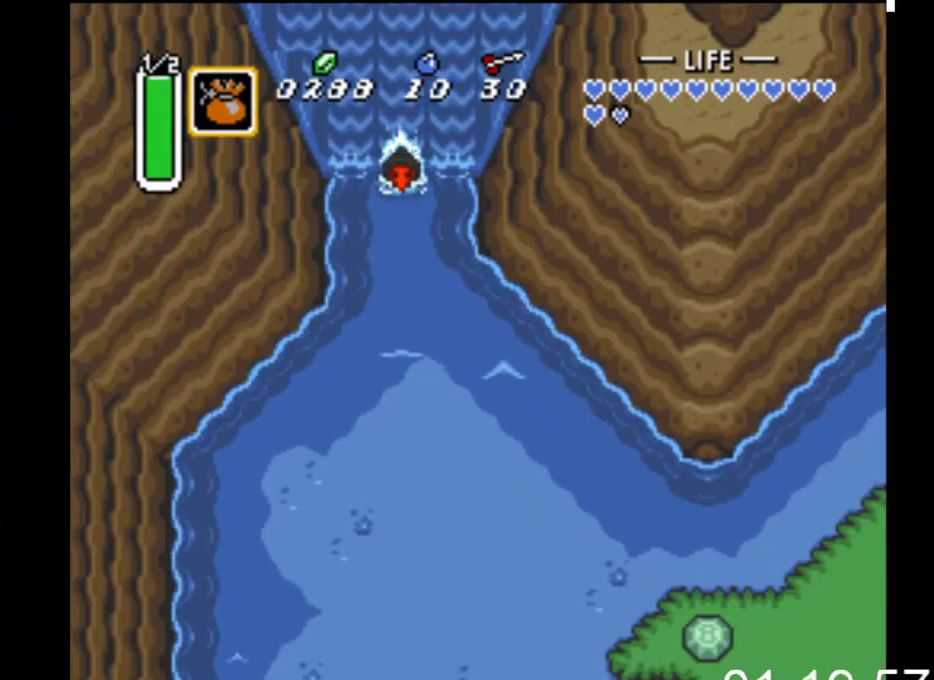
{"buttons": ["B", "DPAD_DOWN"], "events": [[133, "B", "up"], [233, "B", "down"], [367, "B", "up"], [467, "B", "down"]]}
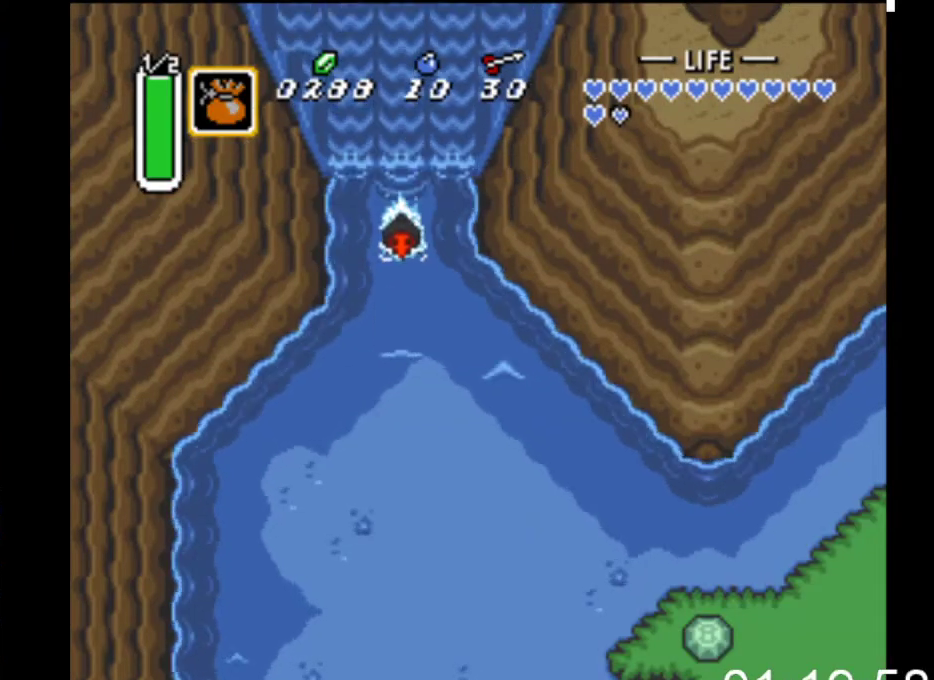
{"buttons": ["DPAD_DOWN"], "events": [[67, "B", "up"], [167, "B", "down"], [267, "B", "up"], [367, "B", "down"], [467, "B", "up"]]}
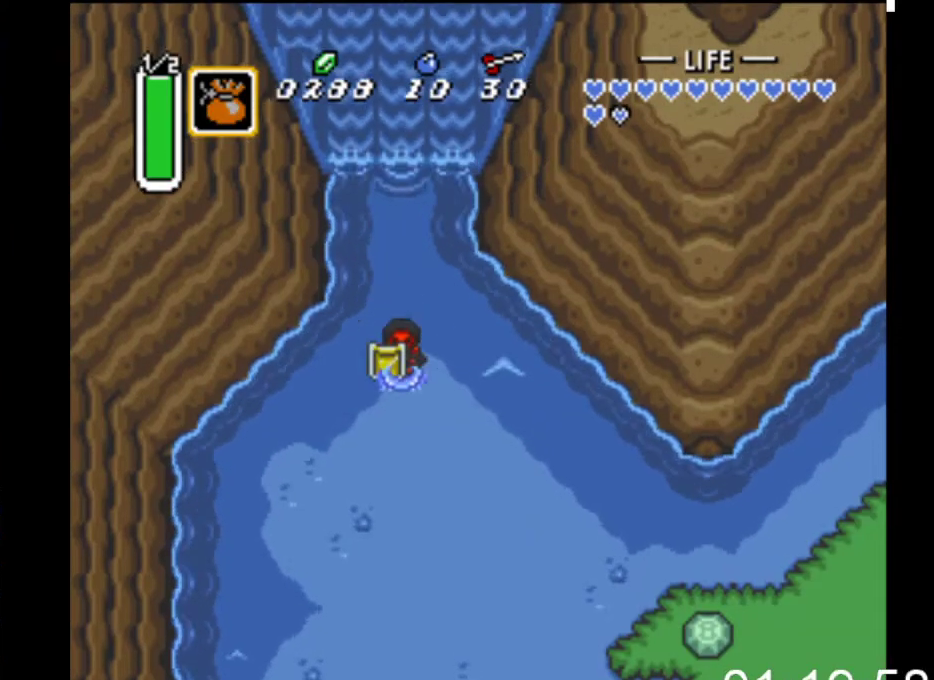
{"buttons": ["DPAD_DOWN"], "events": []}
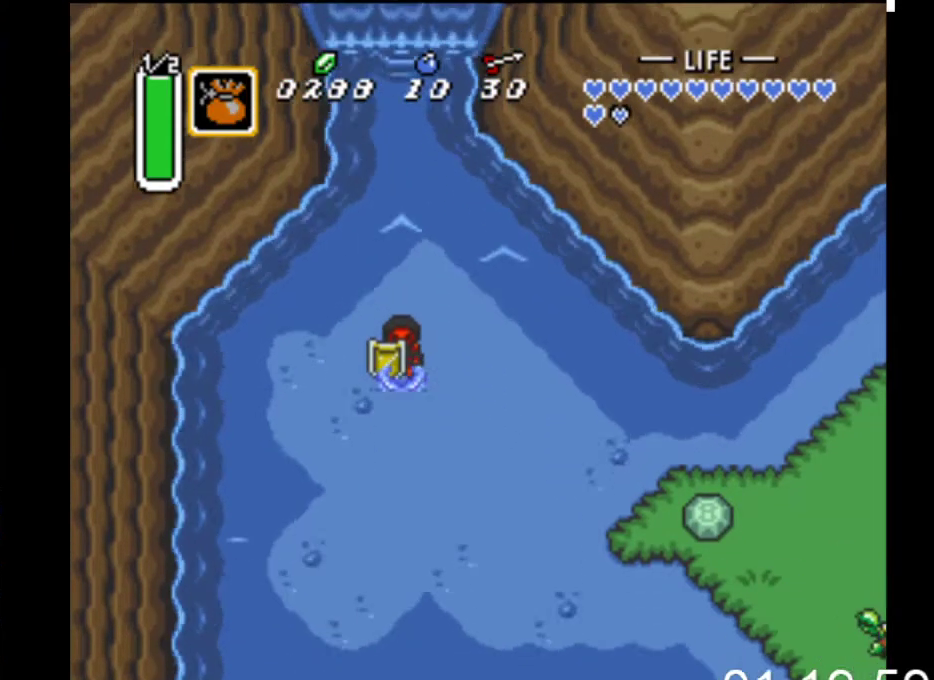
{"buttons": ["DPAD_DOWN"], "events": []}
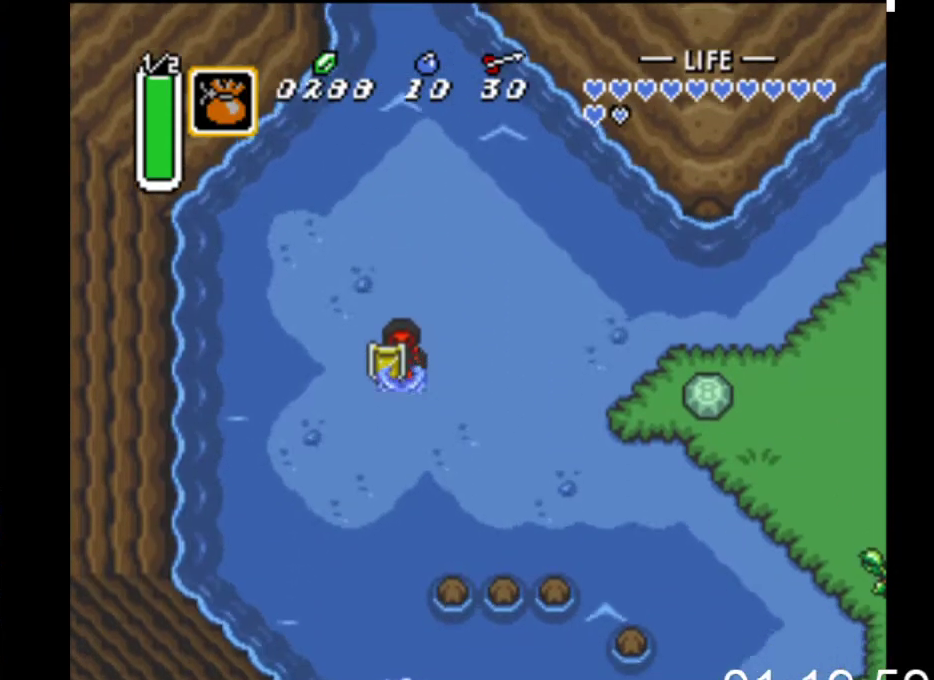
{"buttons": ["DPAD_DOWN"], "events": []}
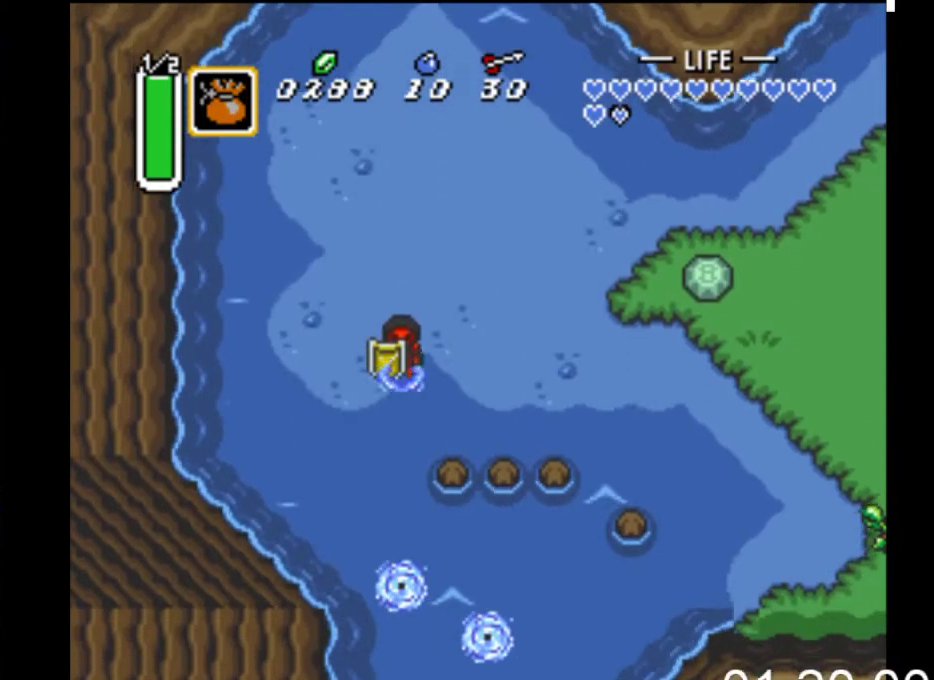
{"buttons": ["B", "DPAD_DOWN"], "events": [[133, "B", "down"], [267, "B", "up"], [400, "B", "down"]]}
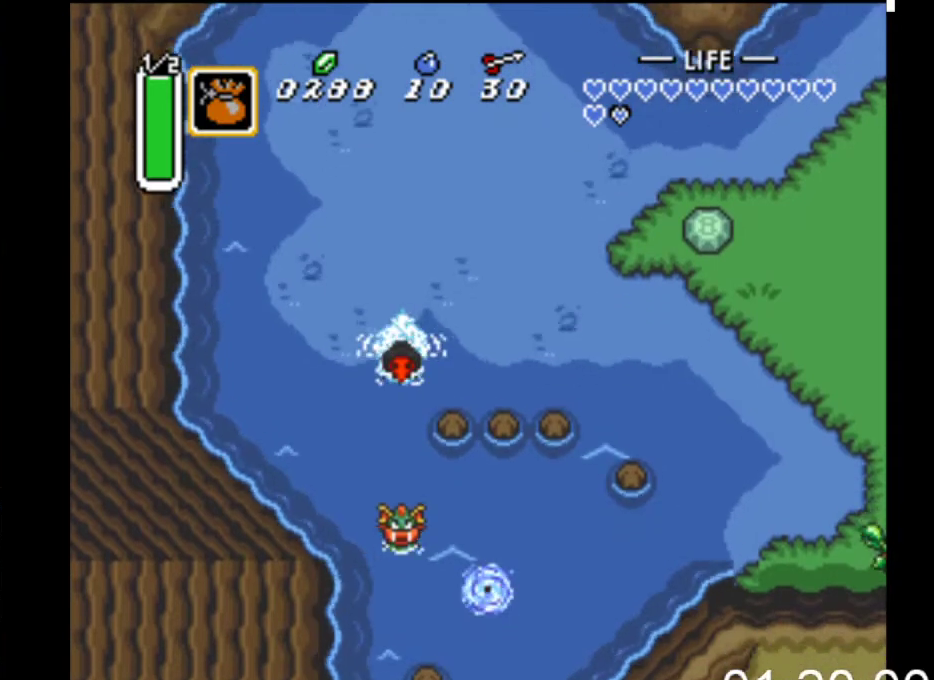
{"buttons": ["DPAD_DOWN", "DPAD_RIGHT"], "events": [[33, "B", "up"], [200, "B", "down"], [367, "B", "up"], [367, "DPAD_RIGHT", "down"]]}
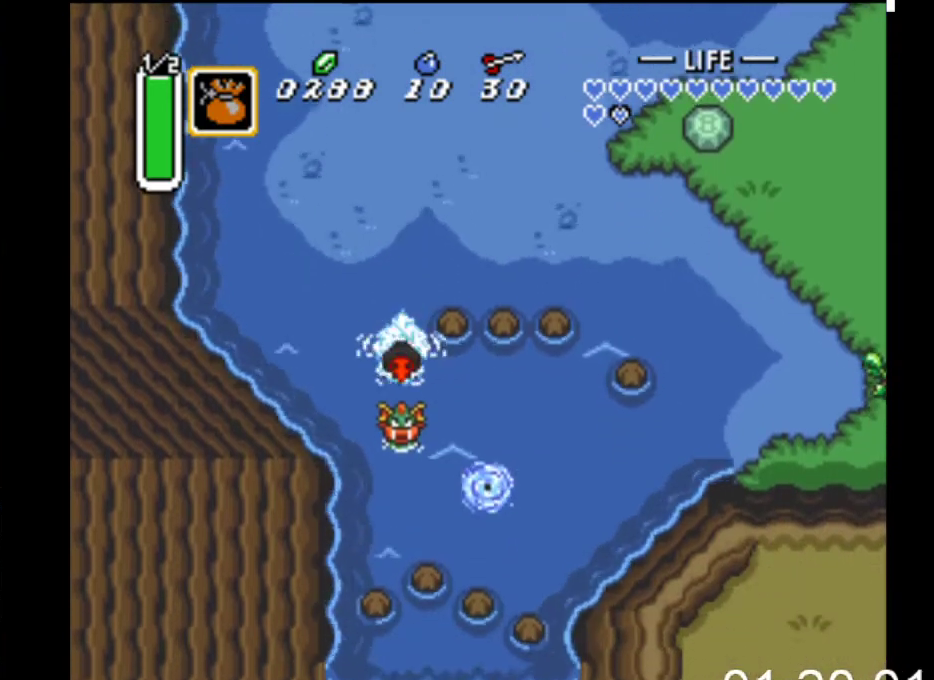
{"buttons": ["DPAD_DOWN", "DPAD_RIGHT"], "events": [[33, "B", "down"], [200, "B", "up"], [300, "B", "down"], [467, "B", "up"]]}